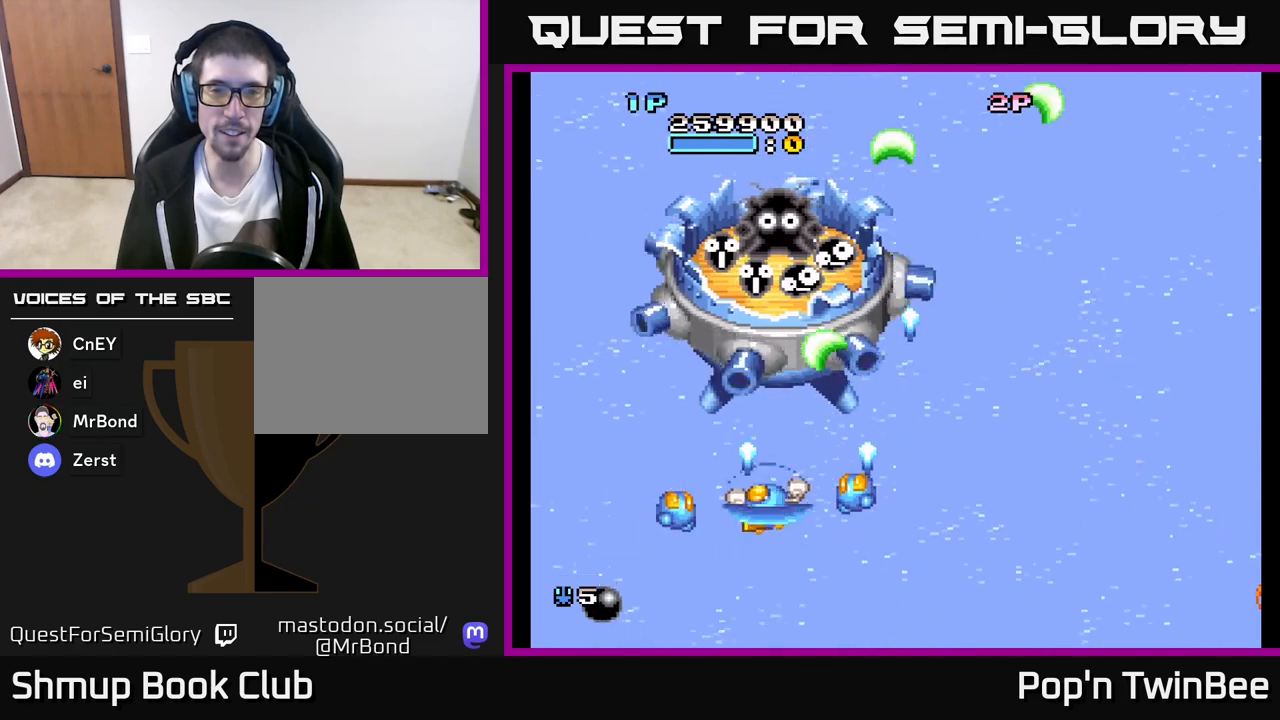
Gameplay with a controller (Xbox layout); each line is a JSON object with the inputs held at the frame after it. "events" lists button and stick changes between this image and that frame as [ms after this image, input, new state], when the widget could be followed in between.
{"buttons": [], "left_stick": "center", "right_stick": "center", "events": [[33, "A", "up"], [50, "DPAD_RIGHT", "down"], [150, "DPAD_RIGHT", "up"]]}
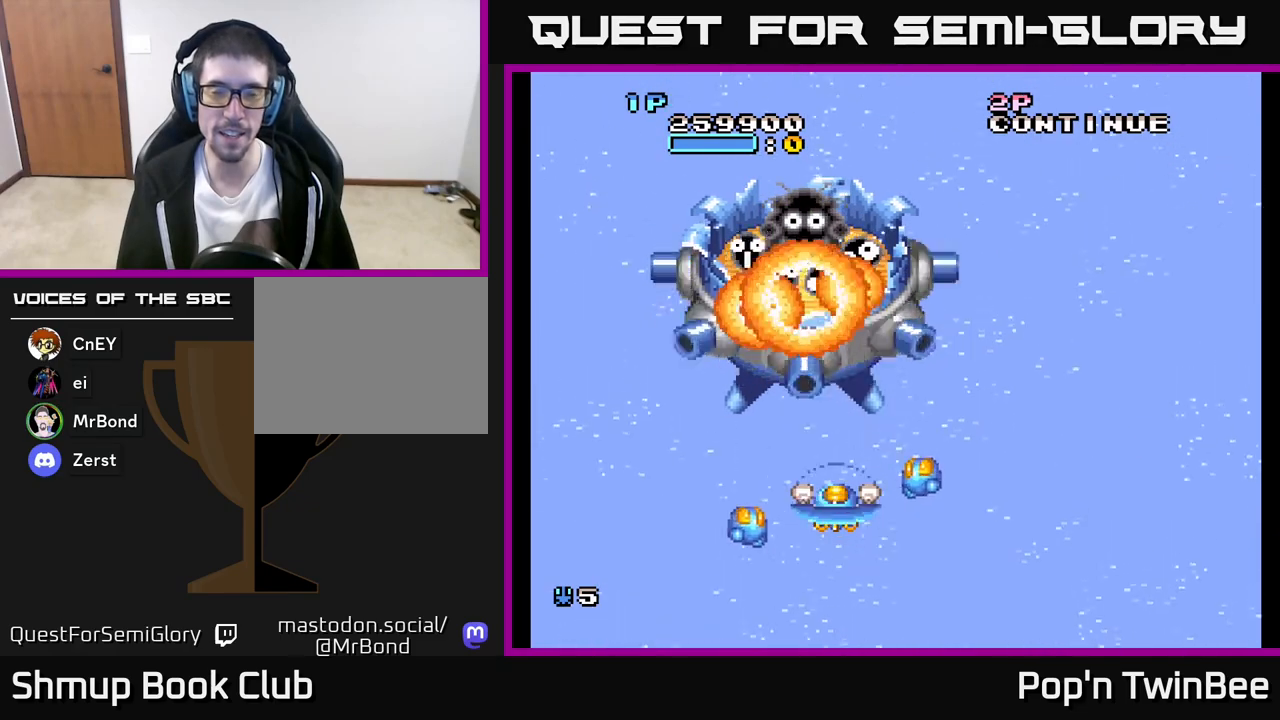
{"buttons": ["DPAD_UP", "DPAD_LEFT"], "left_stick": "center", "right_stick": "center", "events": [[67, "DPAD_RIGHT", "down"], [200, "DPAD_RIGHT", "up"], [200, "DPAD_UP", "down"], [267, "DPAD_LEFT", "down"]]}
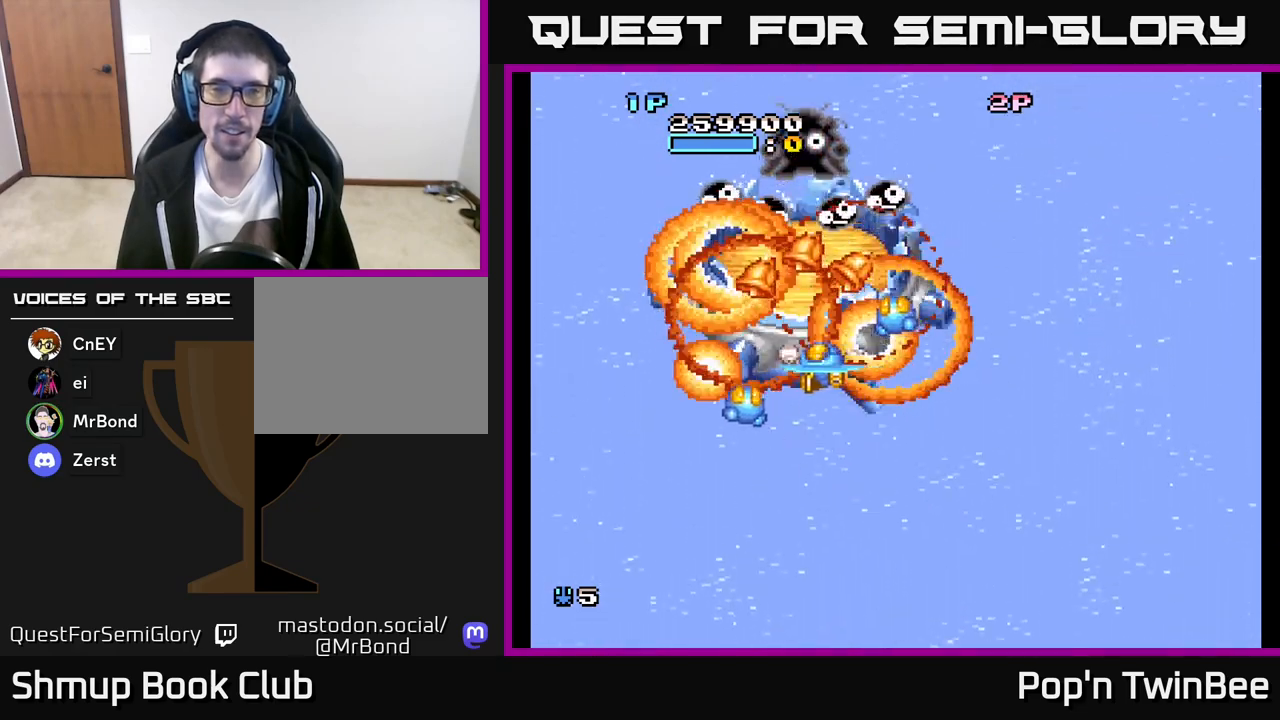
{"buttons": ["DPAD_RIGHT"], "left_stick": "center", "right_stick": "center", "events": [[17, "DPAD_LEFT", "up"], [233, "DPAD_RIGHT", "down"], [267, "DPAD_RIGHT", "up"], [300, "DPAD_LEFT", "down"], [450, "DPAD_LEFT", "up"], [483, "DPAD_RIGHT", "down"], [483, "DPAD_UP", "up"]]}
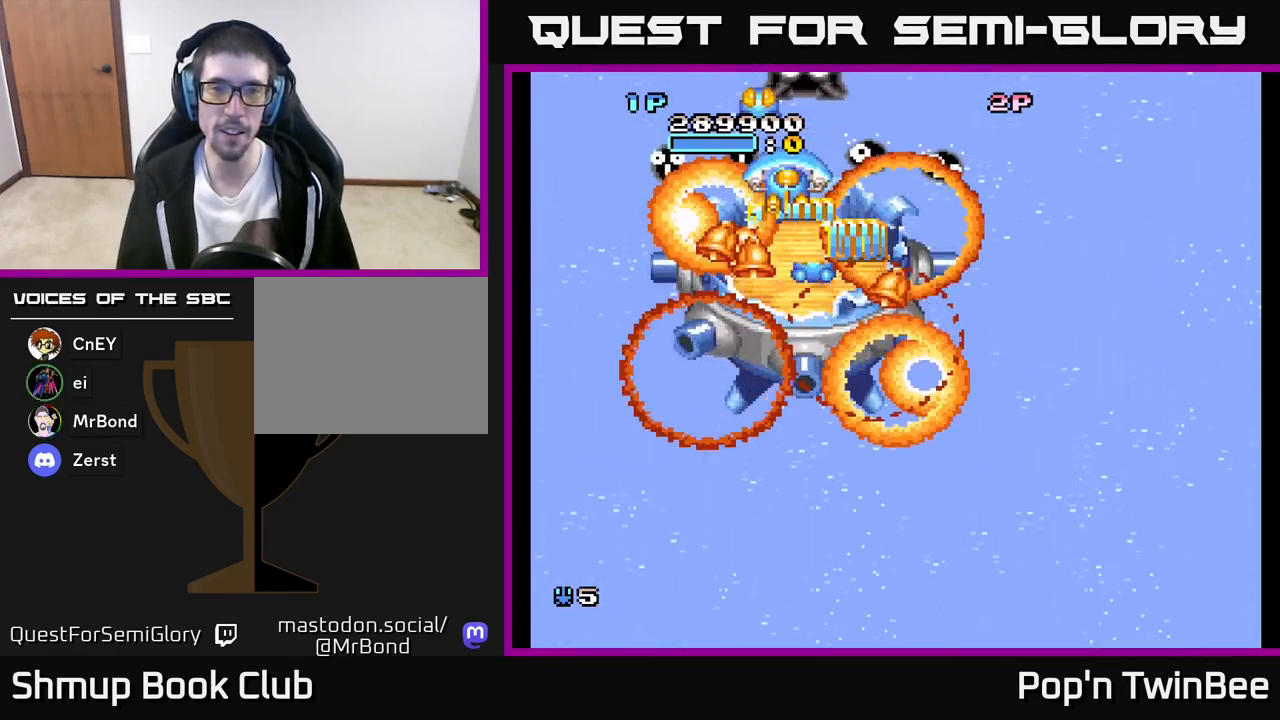
{"buttons": ["DPAD_UP", "DPAD_LEFT"], "left_stick": "center", "right_stick": "center", "events": [[217, "DPAD_DOWN", "down"], [250, "DPAD_RIGHT", "up"], [300, "DPAD_LEFT", "down"], [450, "DPAD_DOWN", "up"], [500, "DPAD_UP", "down"]]}
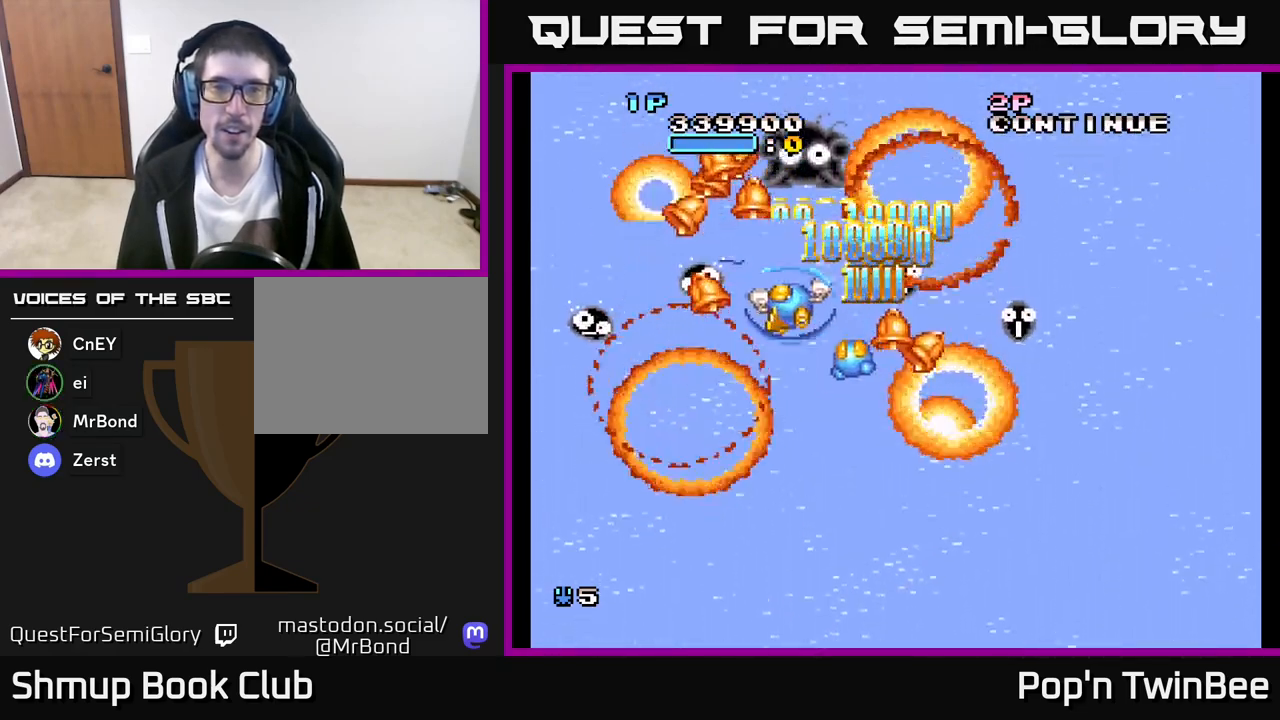
{"buttons": ["DPAD_UP"], "left_stick": "center", "right_stick": "center", "events": [[33, "DPAD_LEFT", "up"], [83, "DPAD_RIGHT", "down"], [133, "DPAD_UP", "up"], [217, "DPAD_DOWN", "down"], [233, "DPAD_RIGHT", "up"], [317, "DPAD_RIGHT", "down"], [350, "DPAD_DOWN", "up"], [467, "DPAD_RIGHT", "up"], [467, "DPAD_UP", "down"]]}
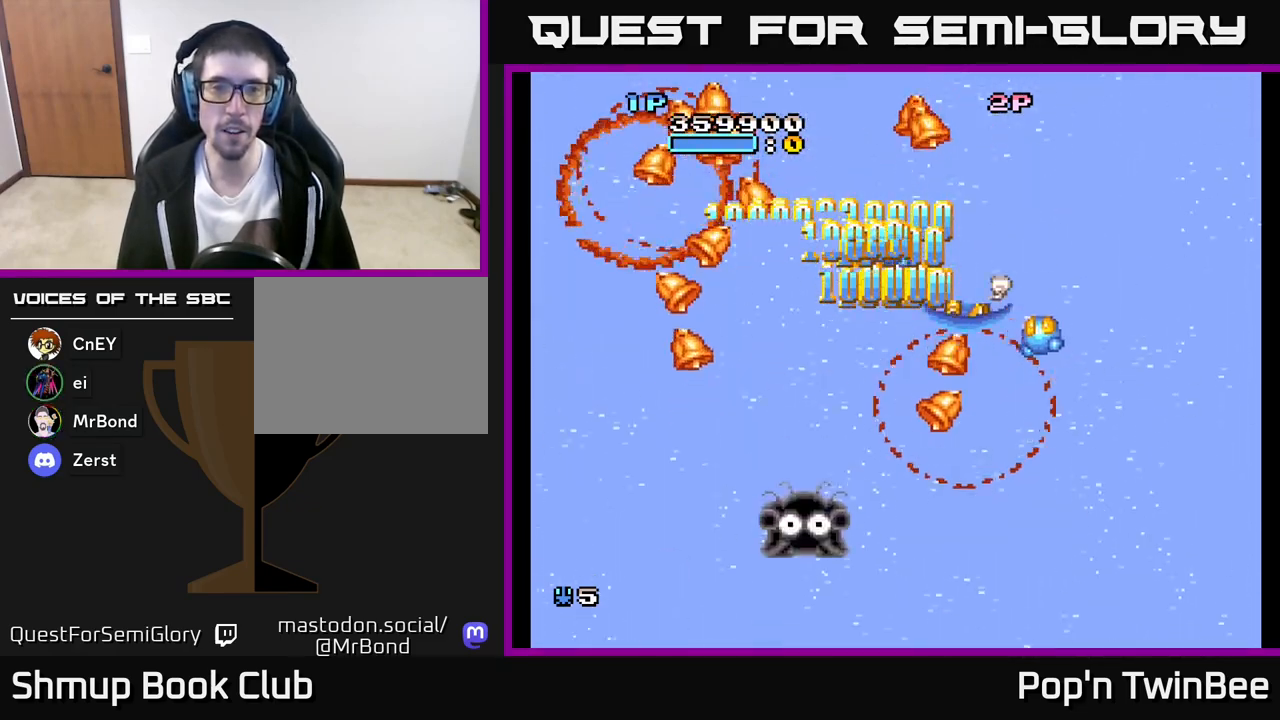
{"buttons": ["DPAD_DOWN"], "left_stick": "center", "right_stick": "center", "events": [[17, "DPAD_LEFT", "down"], [83, "DPAD_LEFT", "up"], [150, "DPAD_LEFT", "down"], [183, "DPAD_UP", "up"], [433, "DPAD_DOWN", "down"], [483, "DPAD_LEFT", "up"]]}
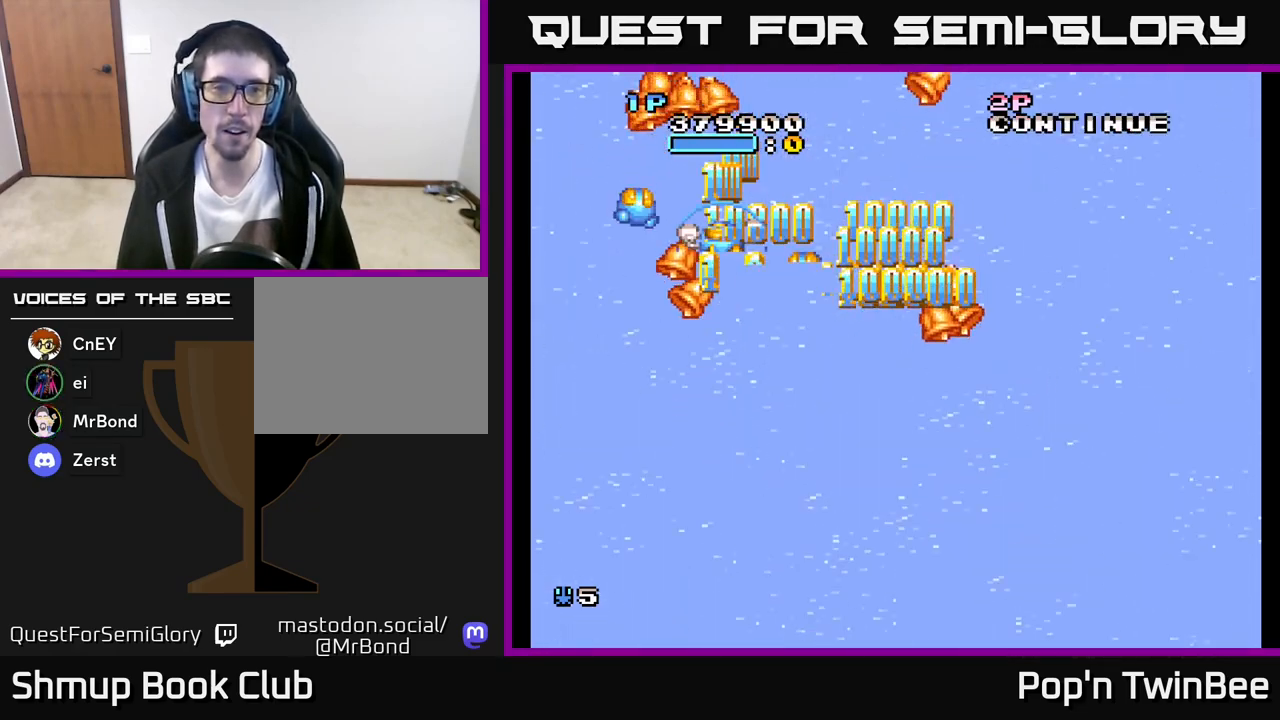
{"buttons": ["DPAD_DOWN", "DPAD_RIGHT"], "left_stick": "center", "right_stick": "center", "events": [[117, "DPAD_RIGHT", "down"], [133, "DPAD_DOWN", "up"], [183, "DPAD_UP", "down"], [217, "DPAD_RIGHT", "up"], [250, "DPAD_LEFT", "down"], [317, "DPAD_UP", "up"], [450, "DPAD_DOWN", "down"], [467, "DPAD_LEFT", "up"], [500, "DPAD_RIGHT", "down"]]}
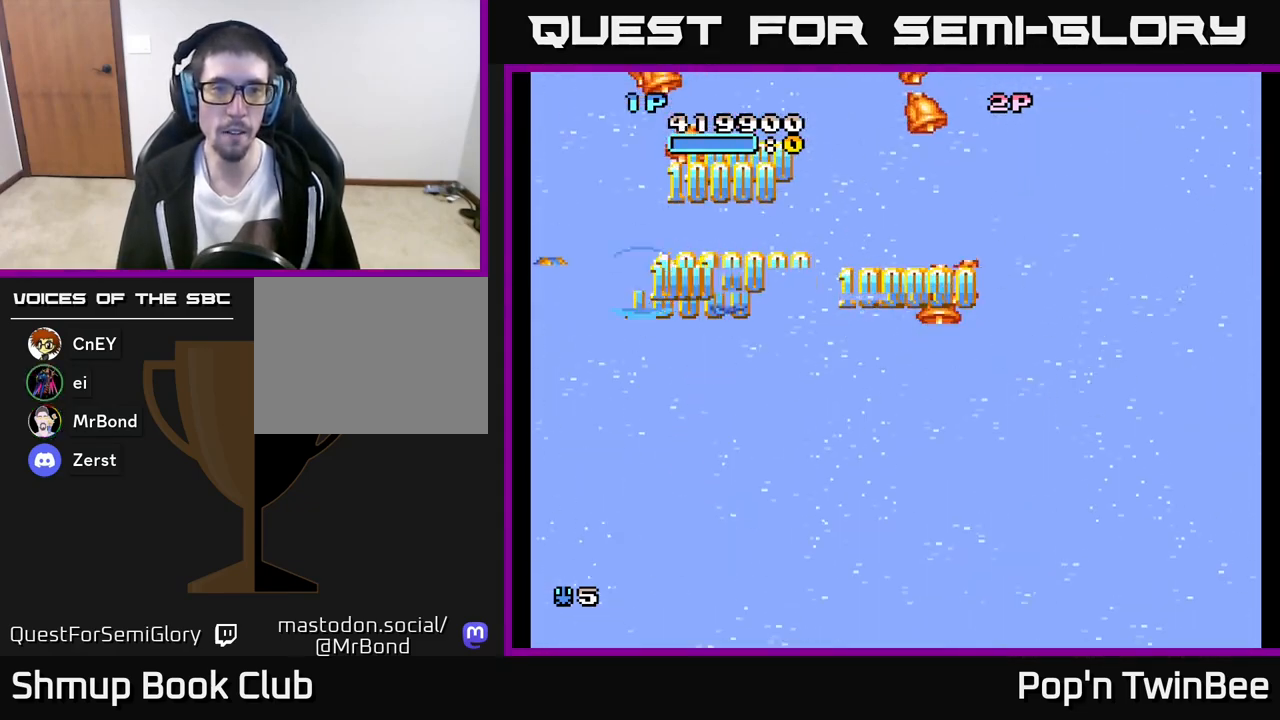
{"buttons": ["DPAD_DOWN", "DPAD_RIGHT"], "left_stick": "center", "right_stick": "center", "events": [[50, "DPAD_DOWN", "up"], [67, "DPAD_RIGHT", "up"], [67, "DPAD_UP", "down"], [300, "DPAD_UP", "up"], [317, "DPAD_RIGHT", "down"], [350, "DPAD_DOWN", "down"]]}
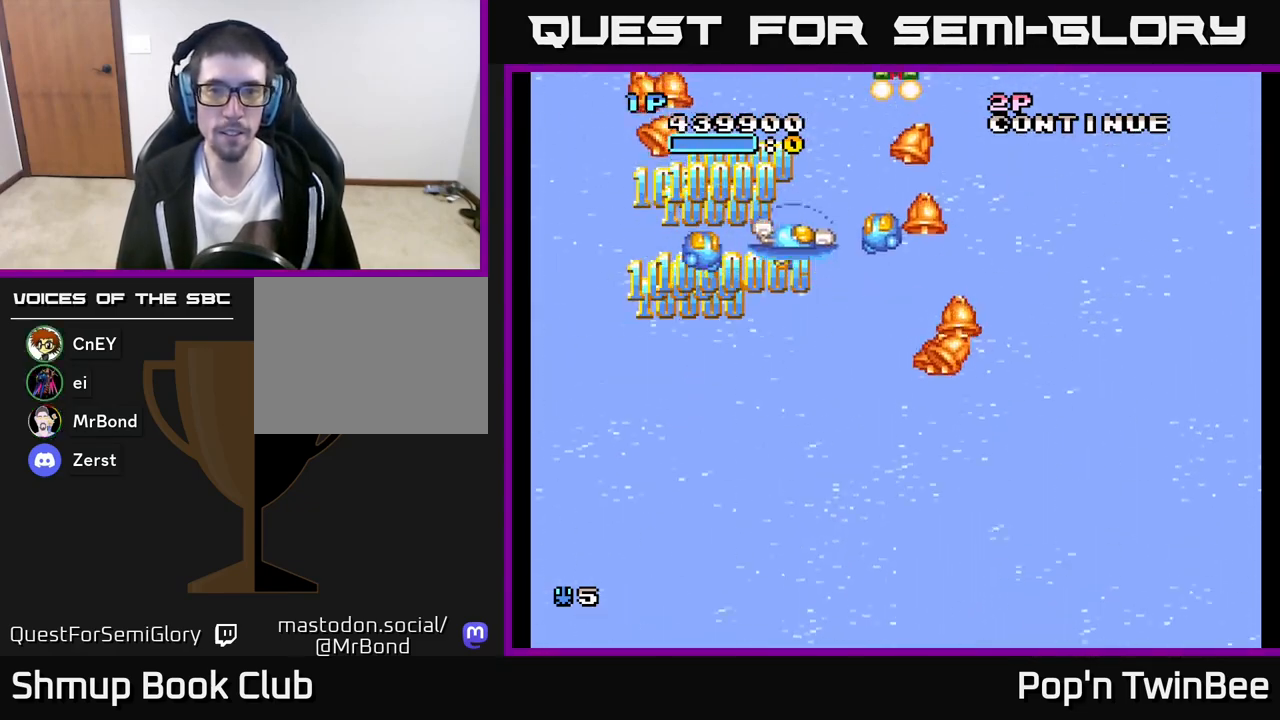
{"buttons": ["DPAD_RIGHT"], "left_stick": "center", "right_stick": "center", "events": [[100, "DPAD_RIGHT", "up"], [317, "DPAD_RIGHT", "down"], [350, "DPAD_DOWN", "up"]]}
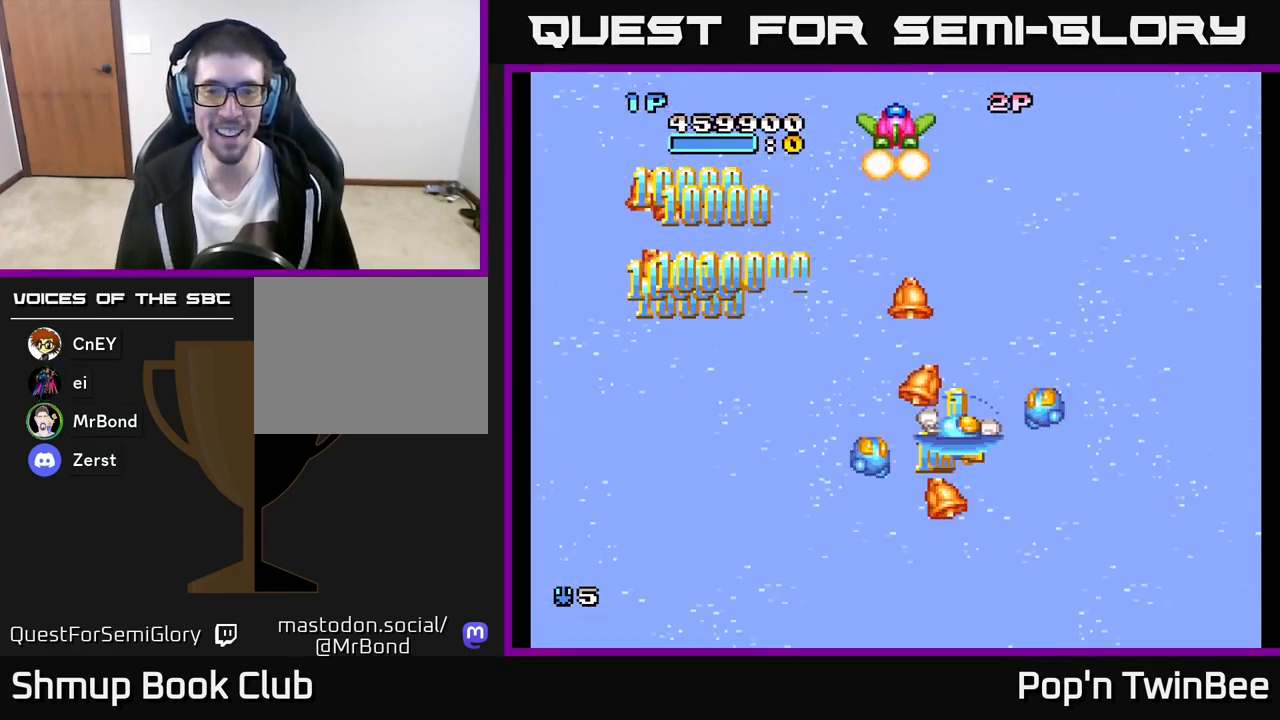
{"buttons": ["DPAD_UP", "DPAD_LEFT"], "left_stick": "center", "right_stick": "center", "events": [[33, "DPAD_DOWN", "down"], [50, "DPAD_RIGHT", "up"], [83, "DPAD_LEFT", "down"], [200, "DPAD_LEFT", "up"], [333, "DPAD_DOWN", "up"], [367, "DPAD_UP", "down"], [383, "DPAD_LEFT", "down"]]}
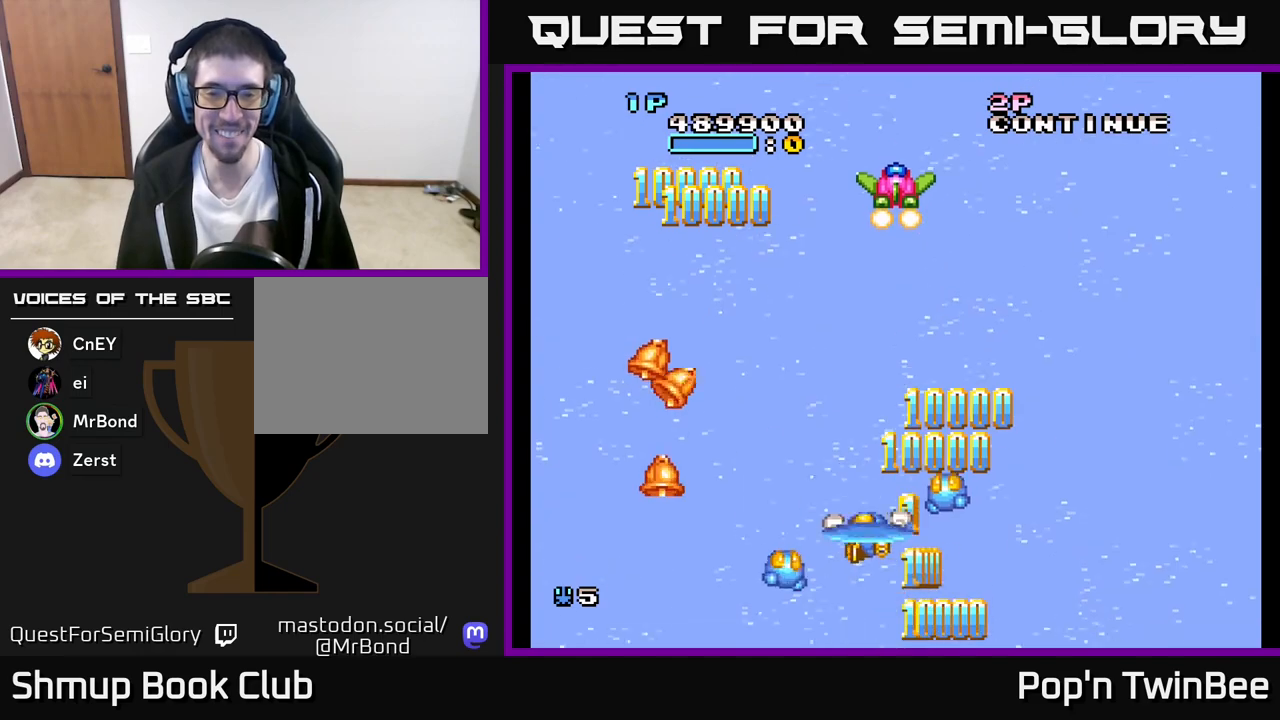
{"buttons": ["DPAD_UP", "DPAD_RIGHT"], "left_stick": "center", "right_stick": "center", "events": [[33, "DPAD_UP", "up"], [83, "DPAD_DOWN", "down"], [367, "DPAD_DOWN", "up"], [417, "DPAD_UP", "down"], [433, "DPAD_LEFT", "up"], [450, "DPAD_RIGHT", "down"]]}
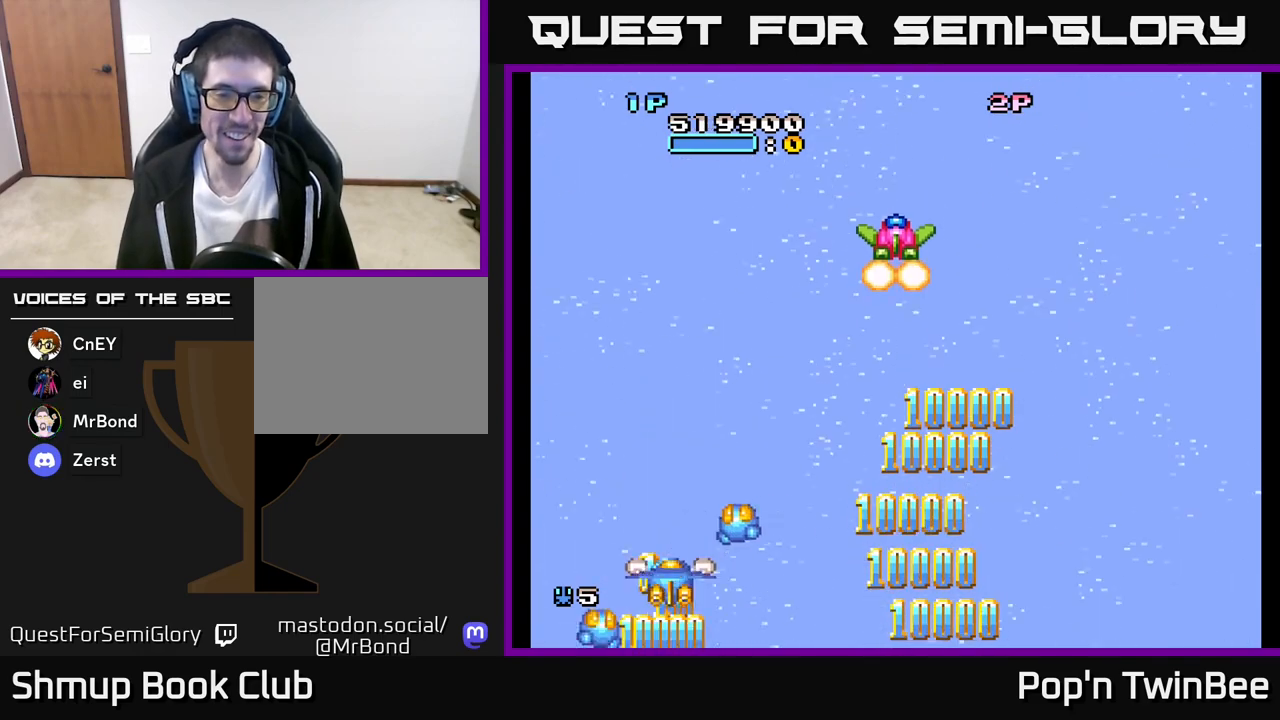
{"buttons": ["DPAD_UP", "DPAD_RIGHT"], "left_stick": "center", "right_stick": "center", "events": [[33, "DPAD_RIGHT", "up"], [200, "DPAD_UP", "up"], [217, "DPAD_RIGHT", "down"], [417, "DPAD_UP", "down"]]}
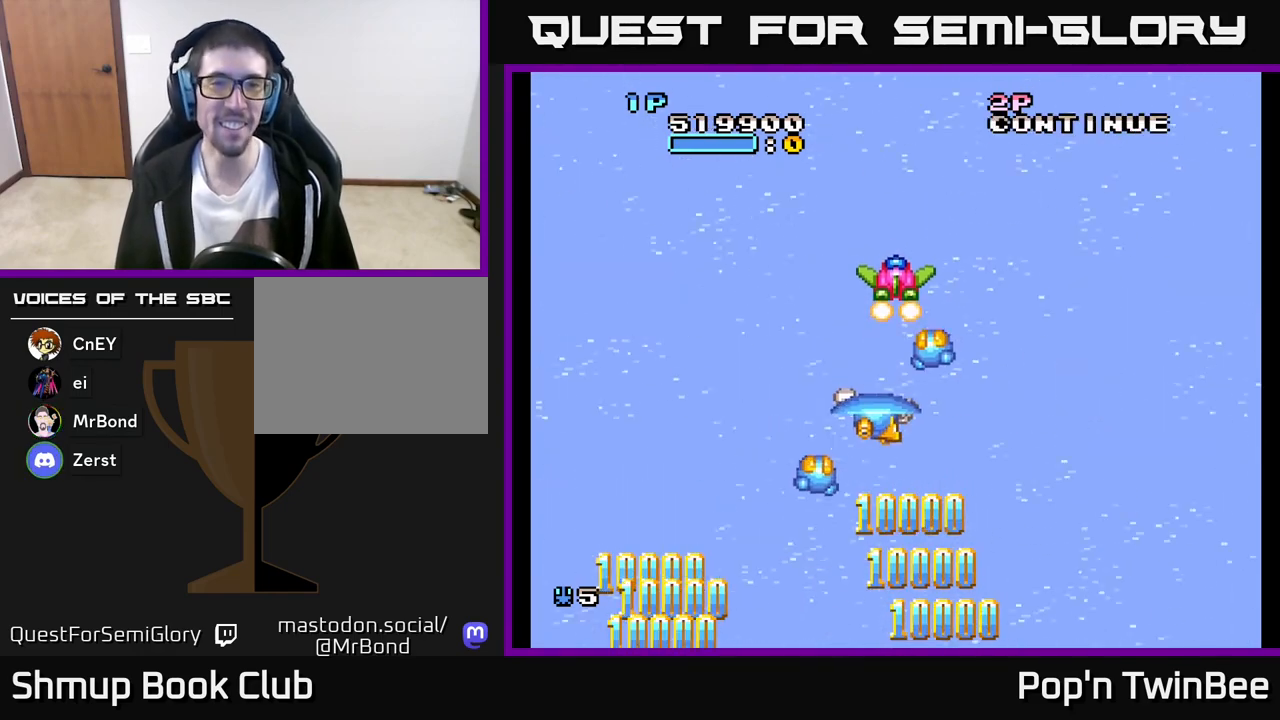
{"buttons": ["A", "DPAD_UP"], "left_stick": "center", "right_stick": "center", "events": [[33, "DPAD_UP", "up"], [67, "A", "down"], [217, "DPAD_RIGHT", "up"], [250, "DPAD_LEFT", "down"], [450, "DPAD_UP", "down"], [467, "DPAD_LEFT", "up"]]}
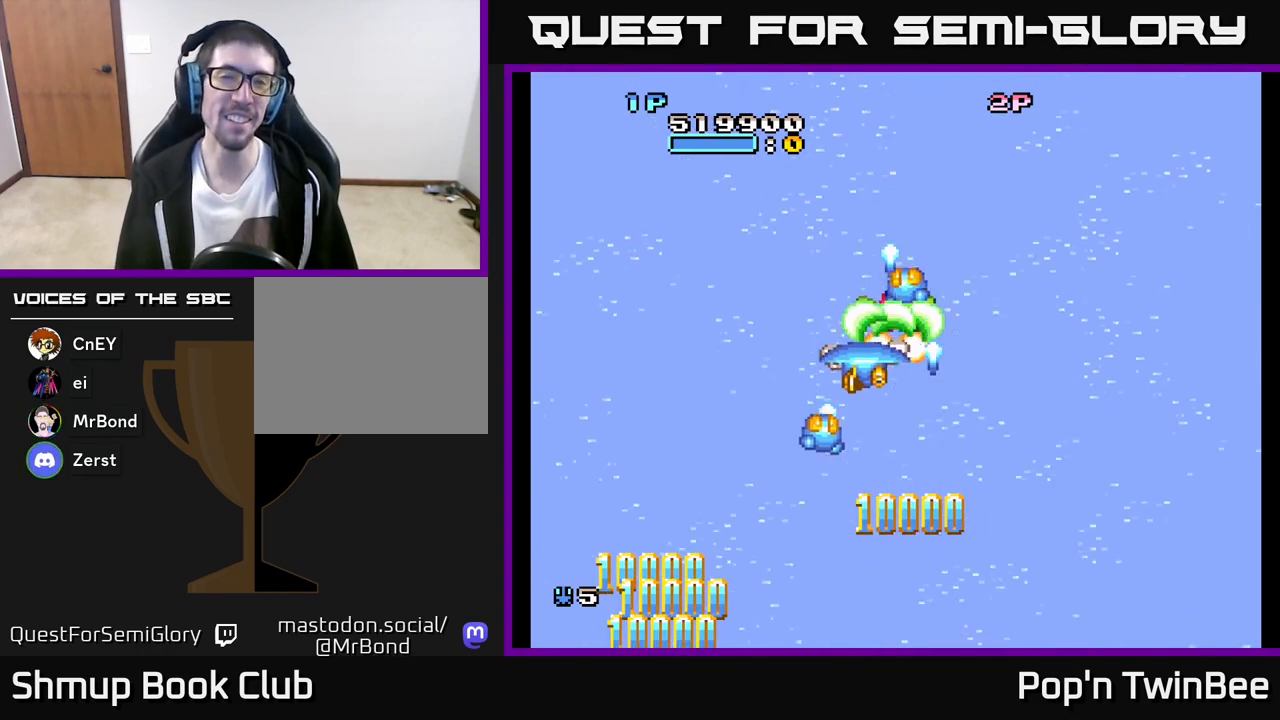
{"buttons": ["A"], "left_stick": "center", "right_stick": "center", "events": [[433, "DPAD_UP", "up"]]}
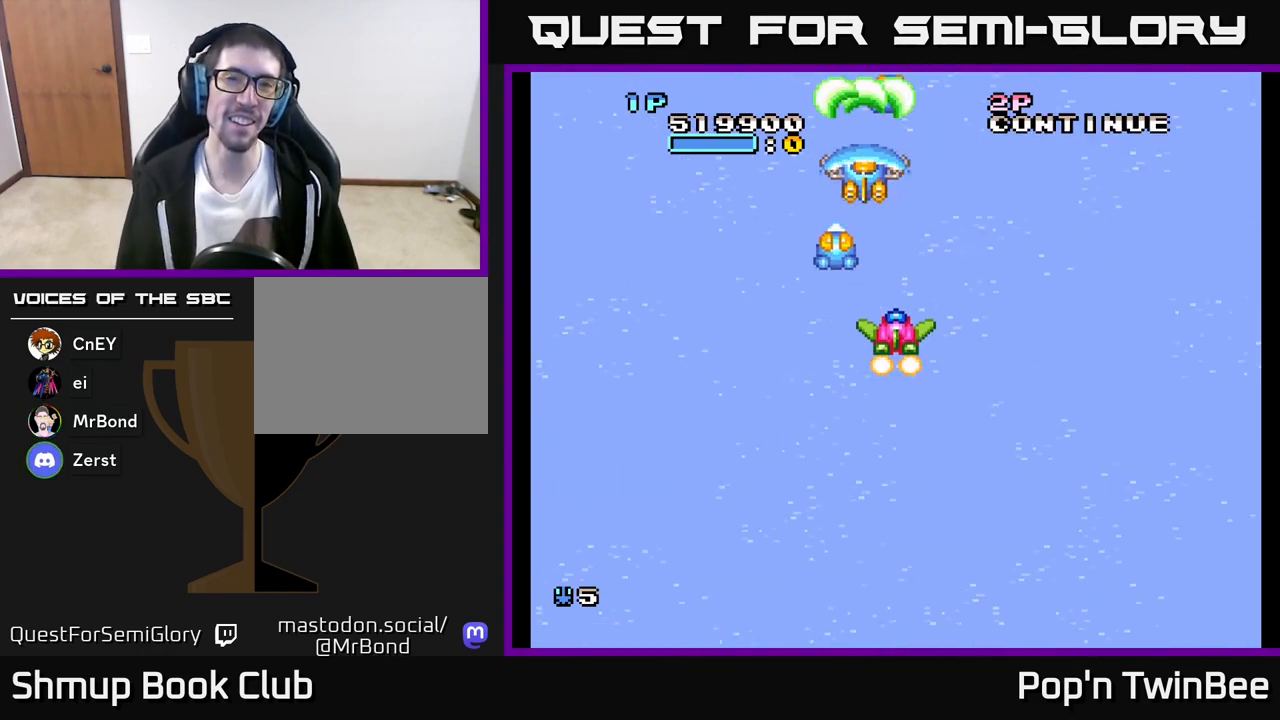
{"buttons": ["DPAD_DOWN"], "left_stick": "center", "right_stick": "center", "events": [[100, "DPAD_DOWN", "down"], [233, "A", "up"]]}
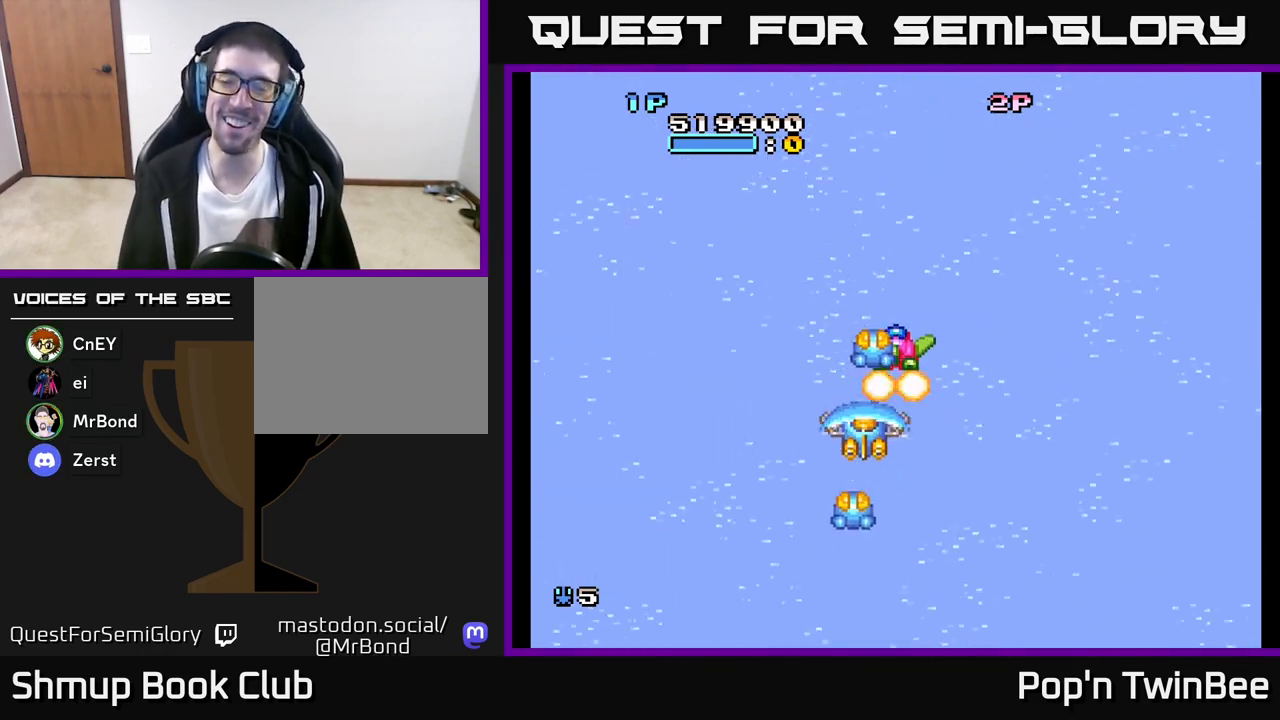
{"buttons": ["DPAD_LEFT"], "left_stick": "center", "right_stick": "center", "events": [[50, "DPAD_DOWN", "up"], [467, "DPAD_LEFT", "down"]]}
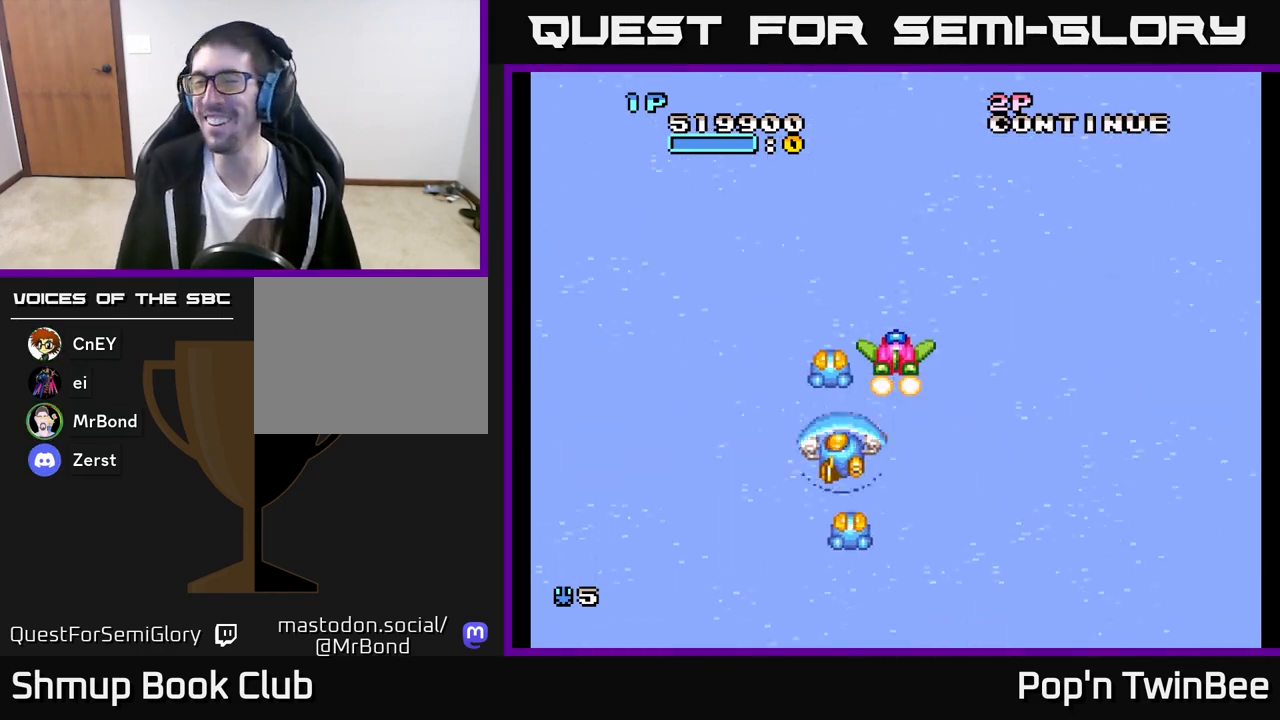
{"buttons": [], "left_stick": "center", "right_stick": "center", "events": [[117, "DPAD_LEFT", "up"], [167, "DPAD_DOWN", "down"], [367, "DPAD_DOWN", "up"]]}
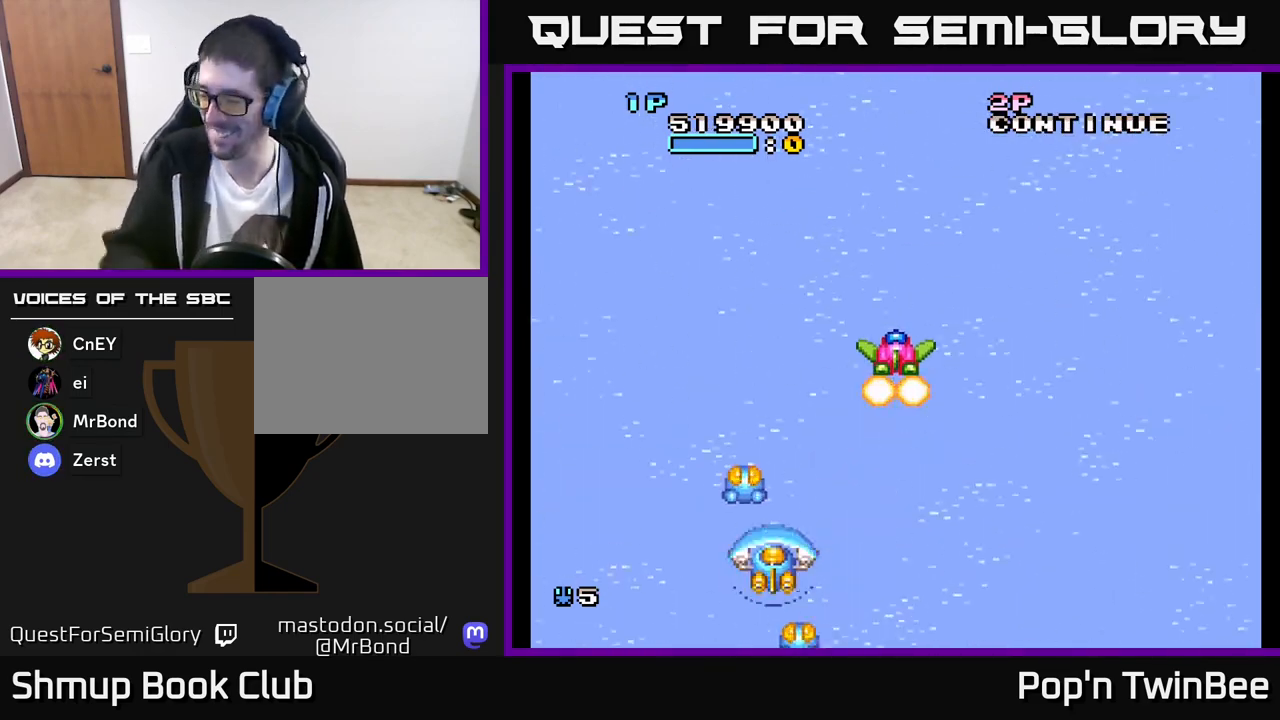
{"buttons": [], "left_stick": "center", "right_stick": "center", "events": []}
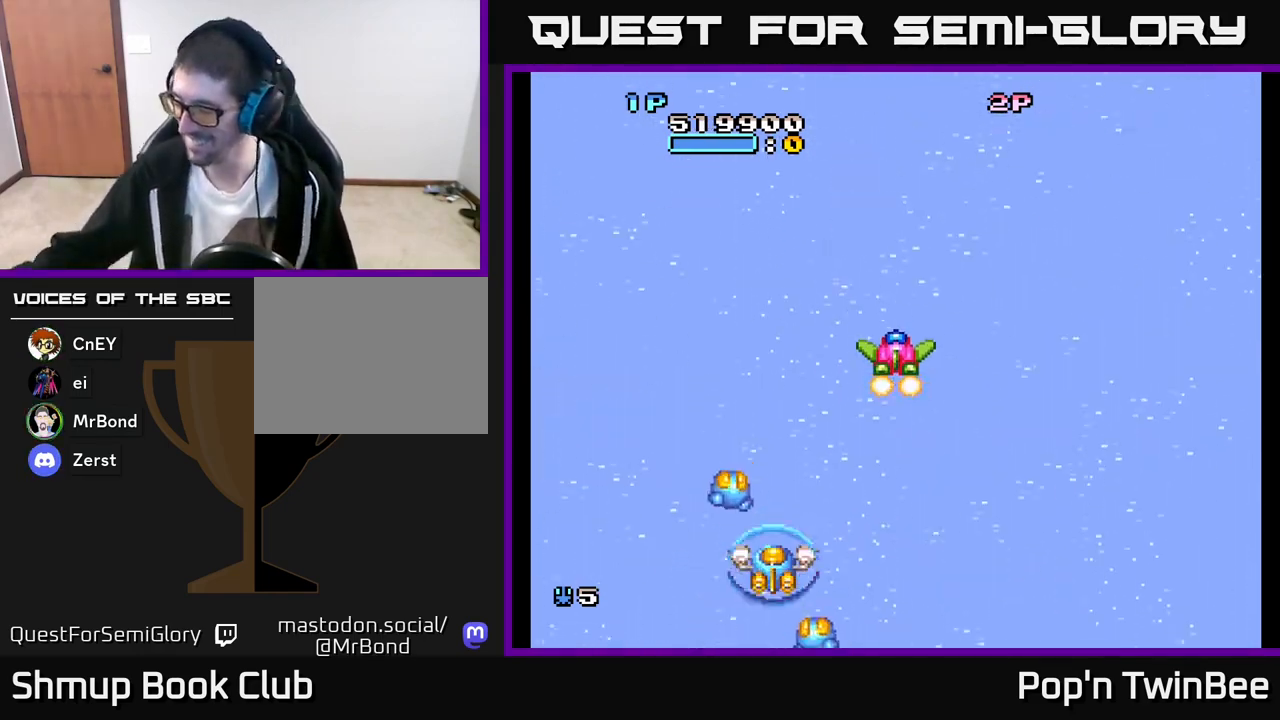
{"buttons": [], "left_stick": "center", "right_stick": "center", "events": []}
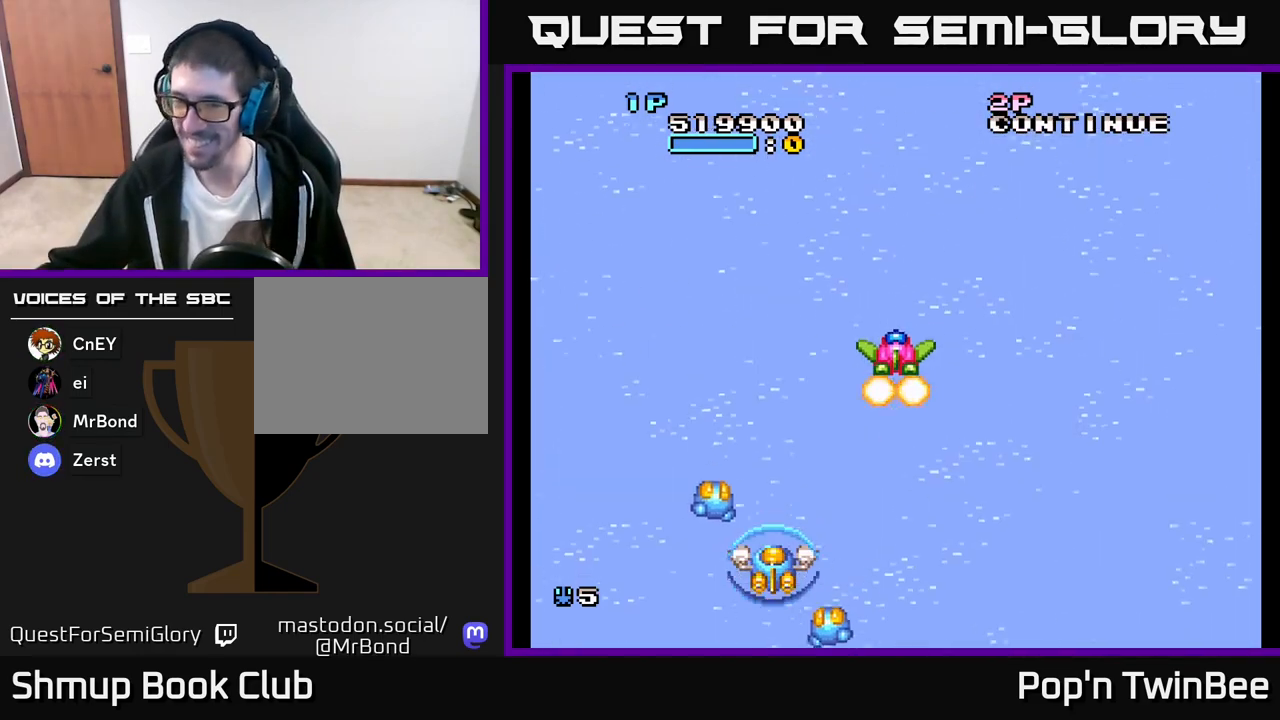
{"buttons": [], "left_stick": "center", "right_stick": "center", "events": []}
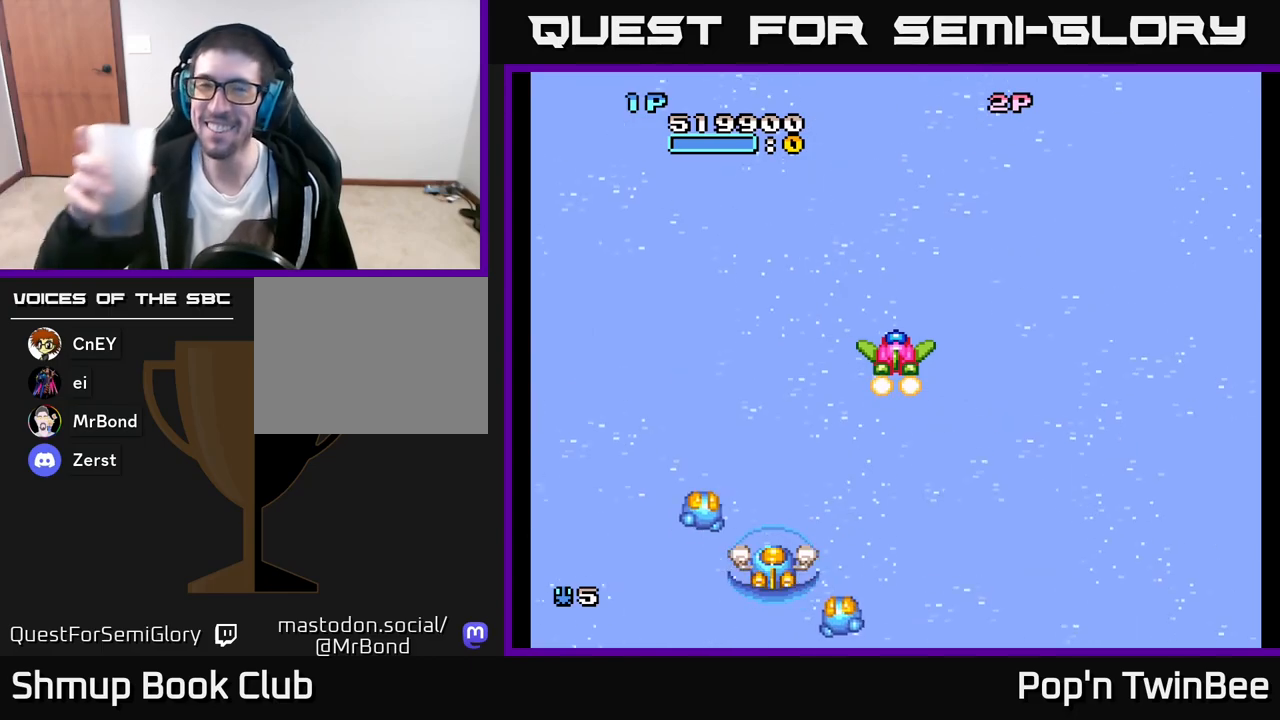
{"buttons": [], "left_stick": "center", "right_stick": "center", "events": [[117, "DPAD_RIGHT", "down"], [183, "DPAD_RIGHT", "up"]]}
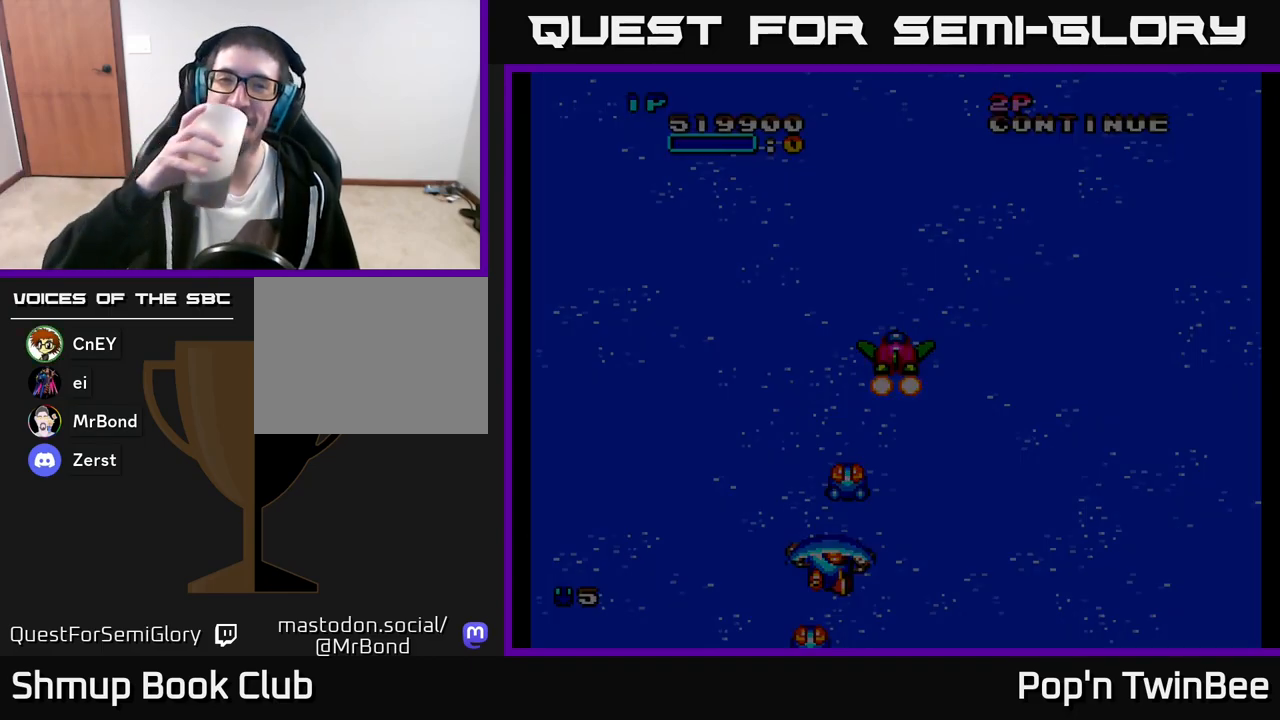
{"buttons": [], "left_stick": "center", "right_stick": "center", "events": []}
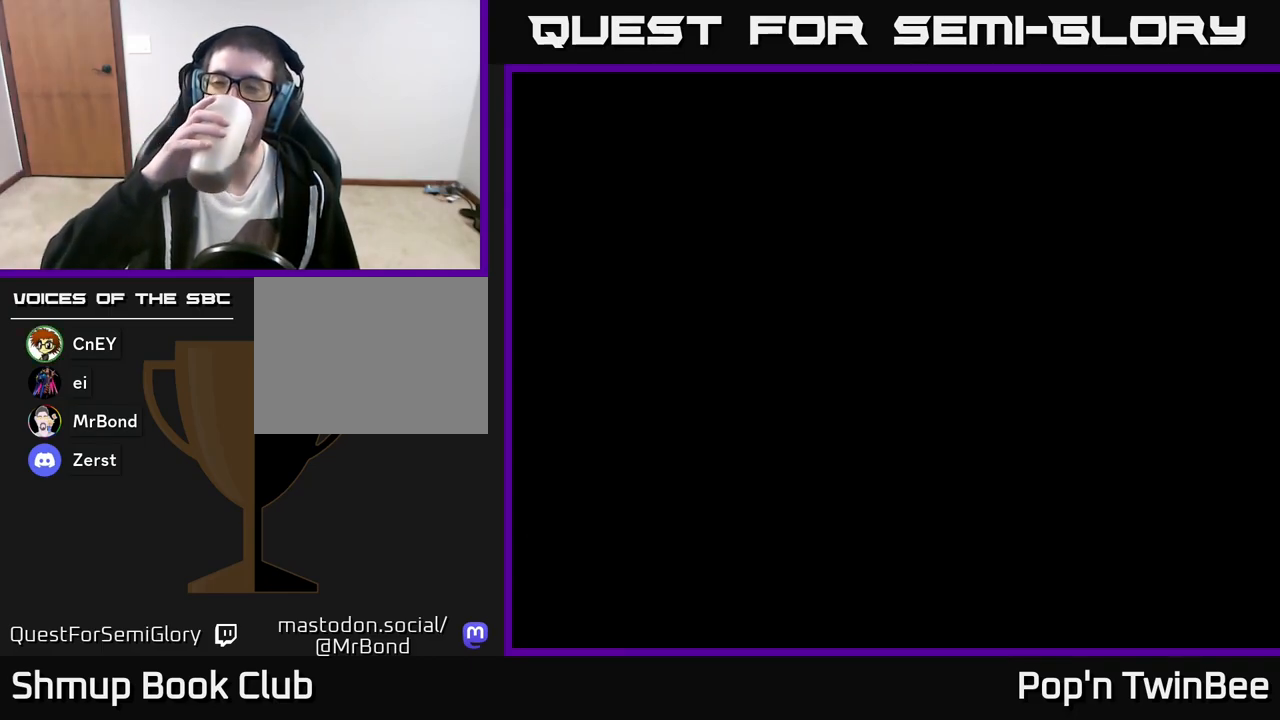
{"buttons": [], "left_stick": "center", "right_stick": "center", "events": []}
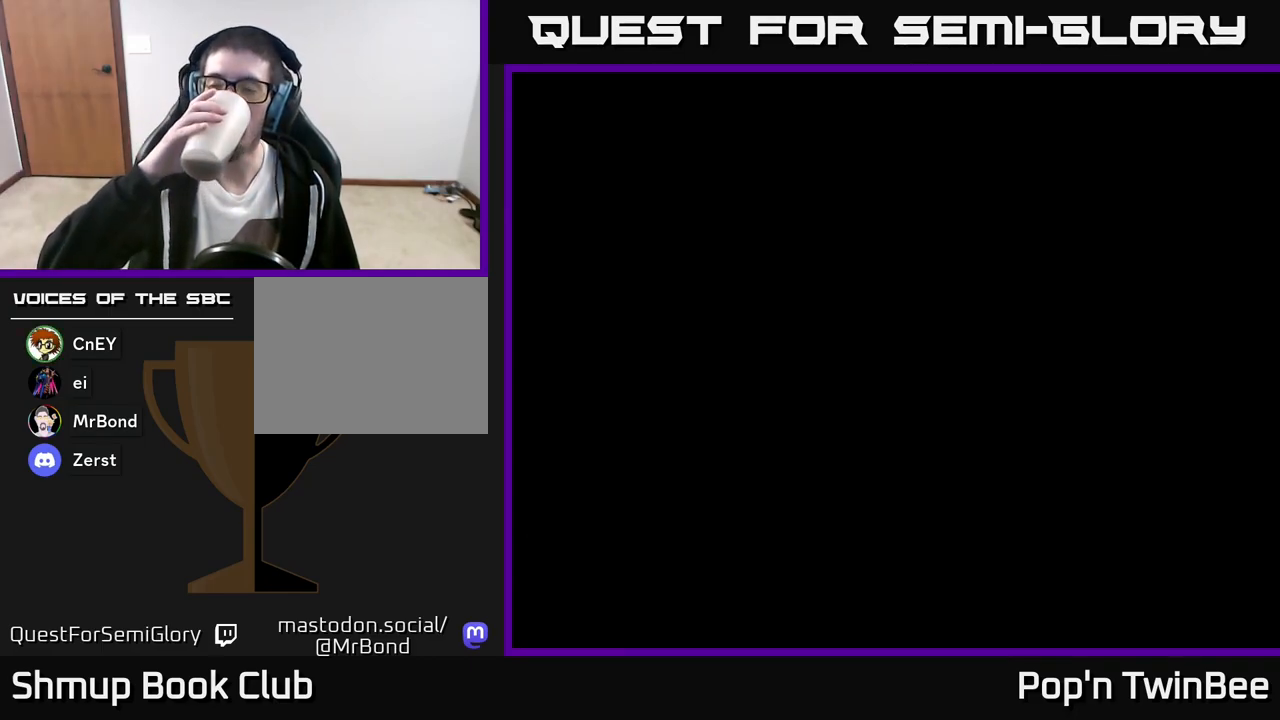
{"buttons": [], "left_stick": "center", "right_stick": "center", "events": []}
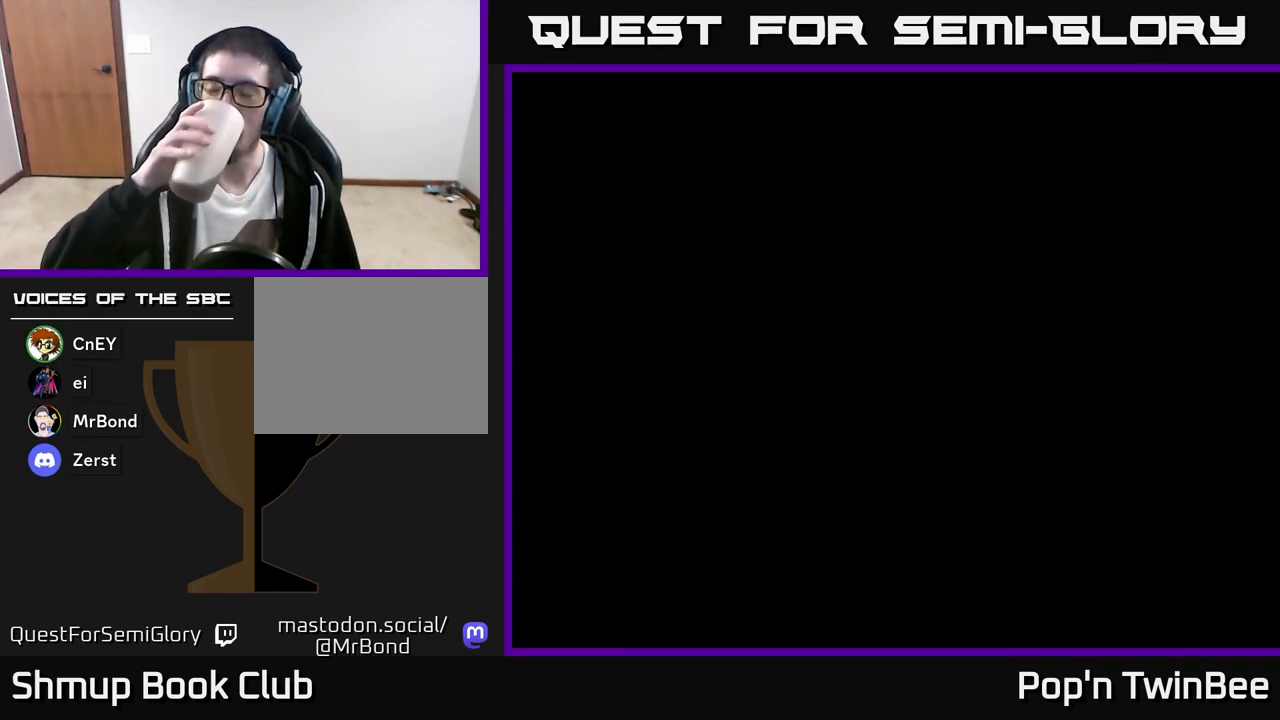
{"buttons": [], "left_stick": "center", "right_stick": "center", "events": []}
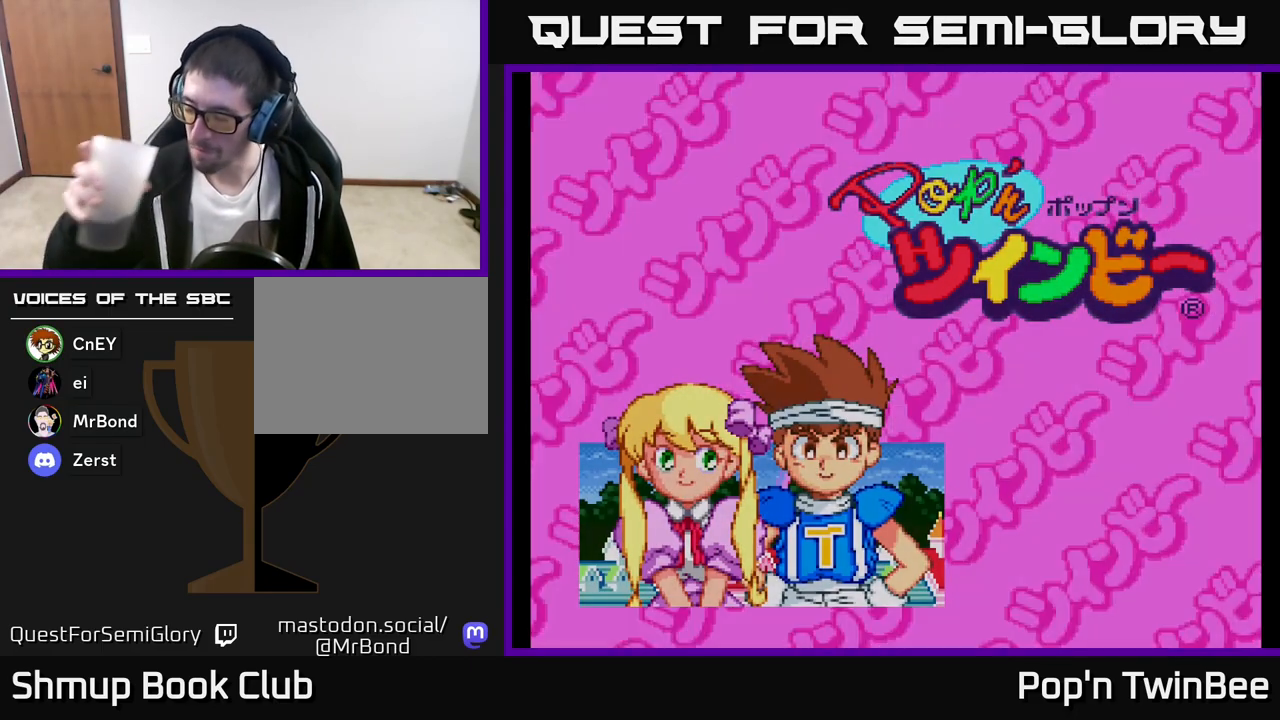
{"buttons": [], "left_stick": "center", "right_stick": "center", "events": []}
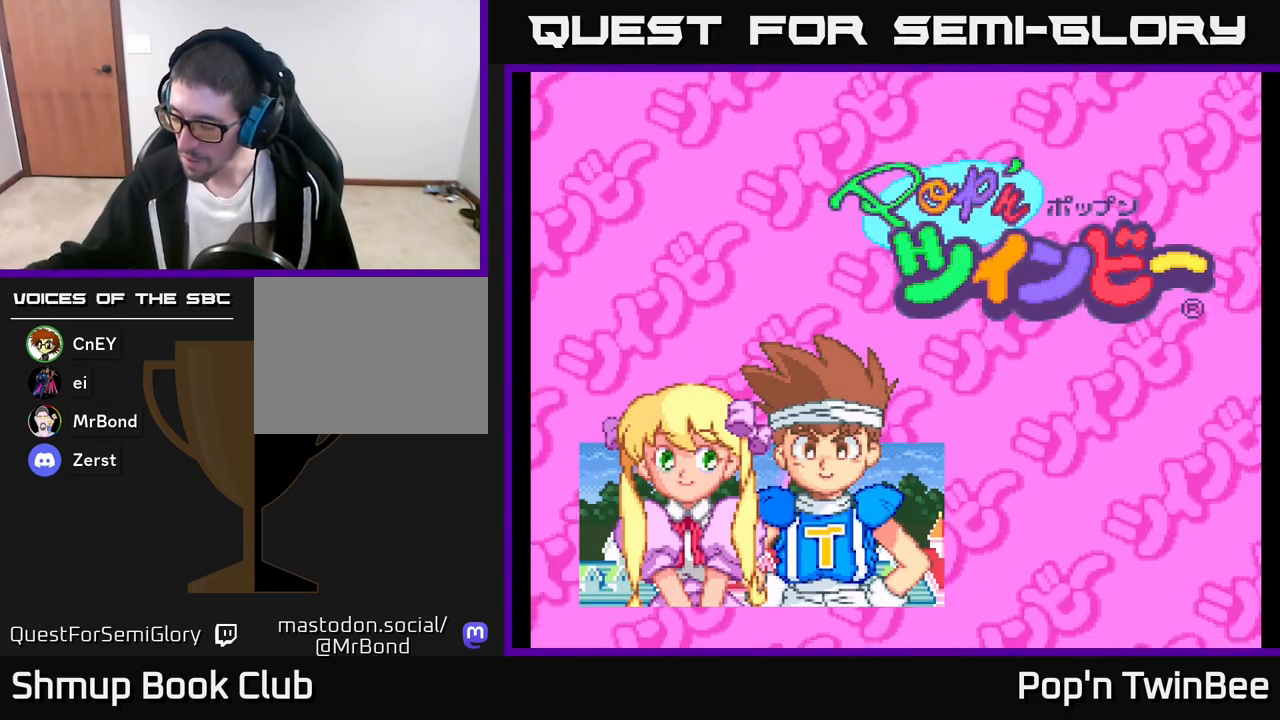
{"buttons": [], "left_stick": "center", "right_stick": "center", "events": []}
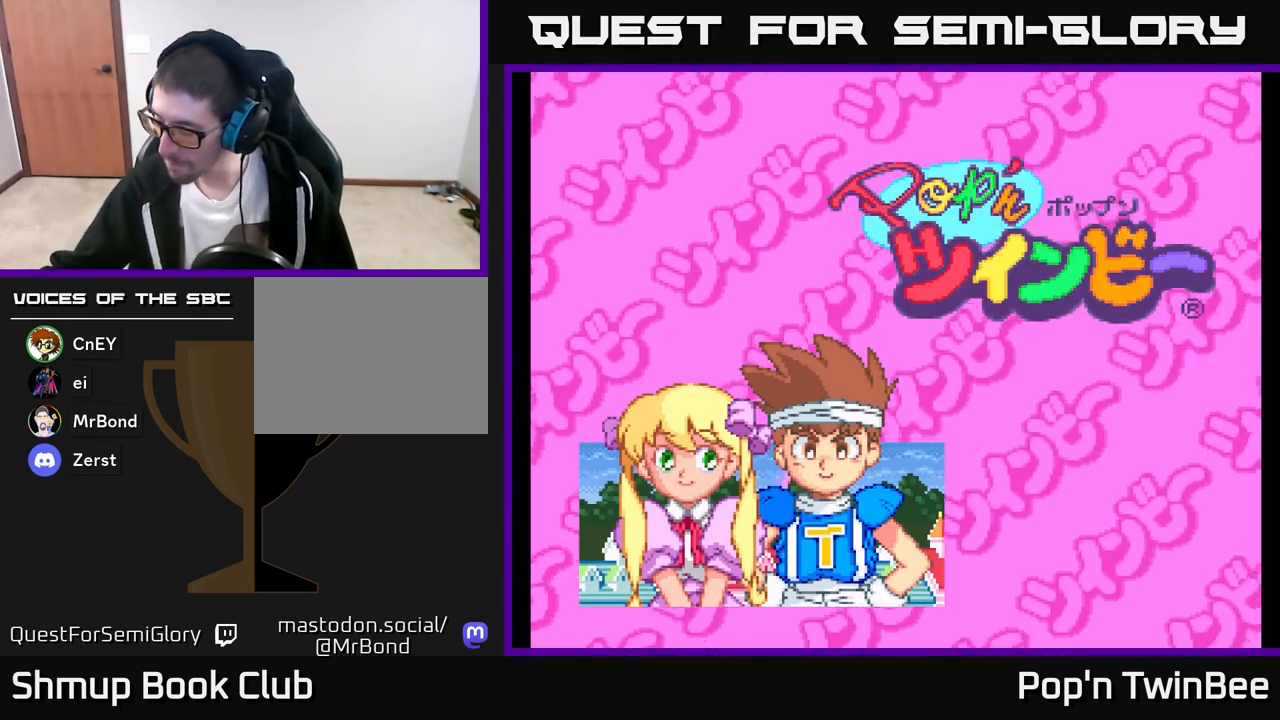
{"buttons": [], "left_stick": "center", "right_stick": "center", "events": []}
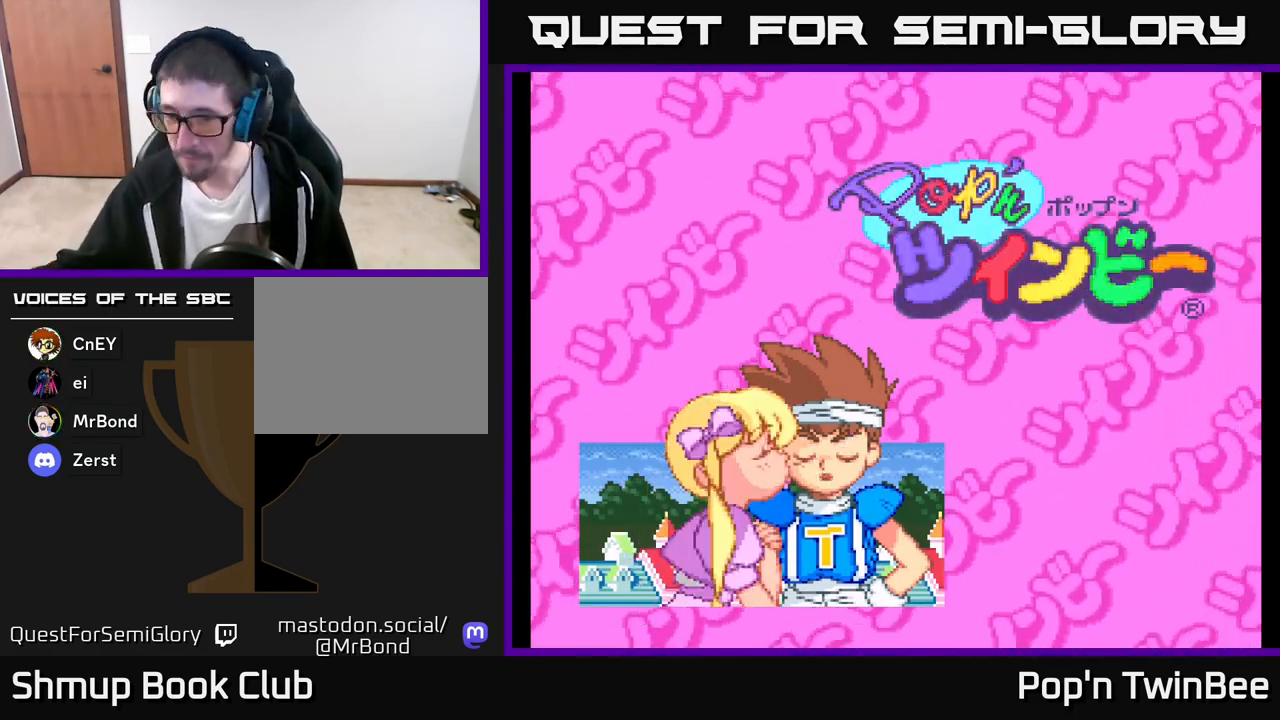
{"buttons": [], "left_stick": "center", "right_stick": "center", "events": []}
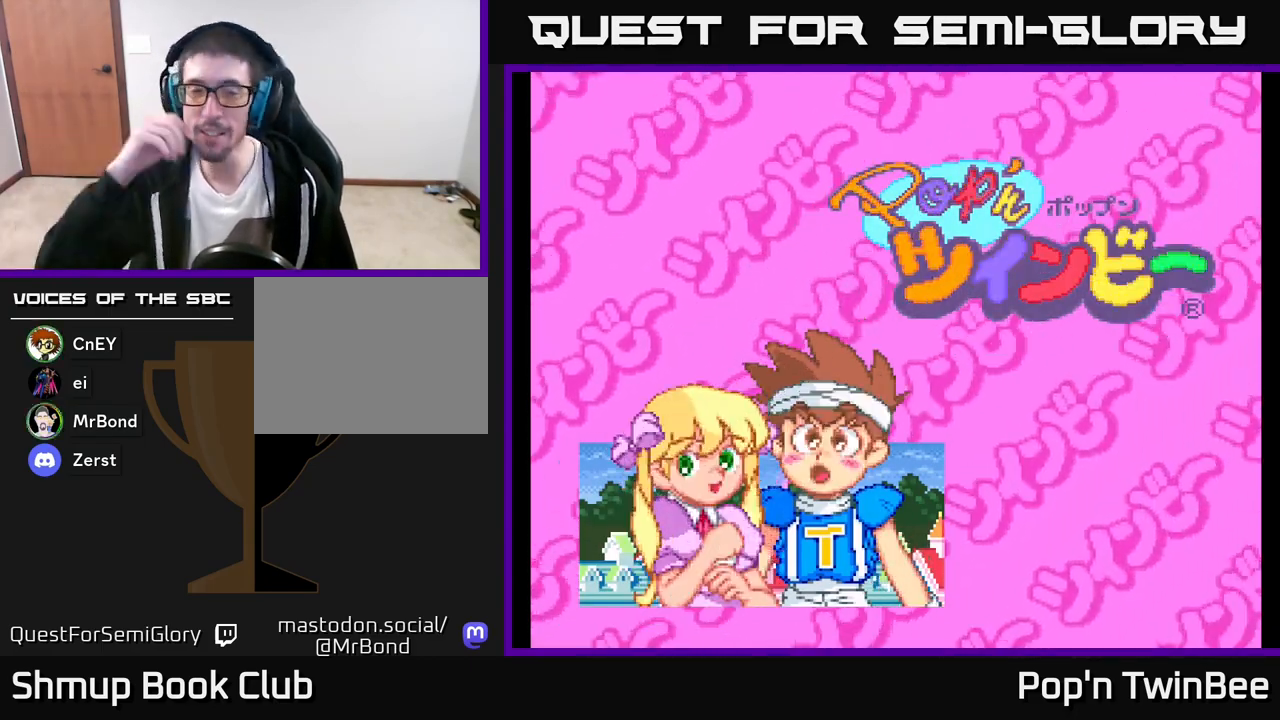
{"buttons": [], "left_stick": "center", "right_stick": "center", "events": []}